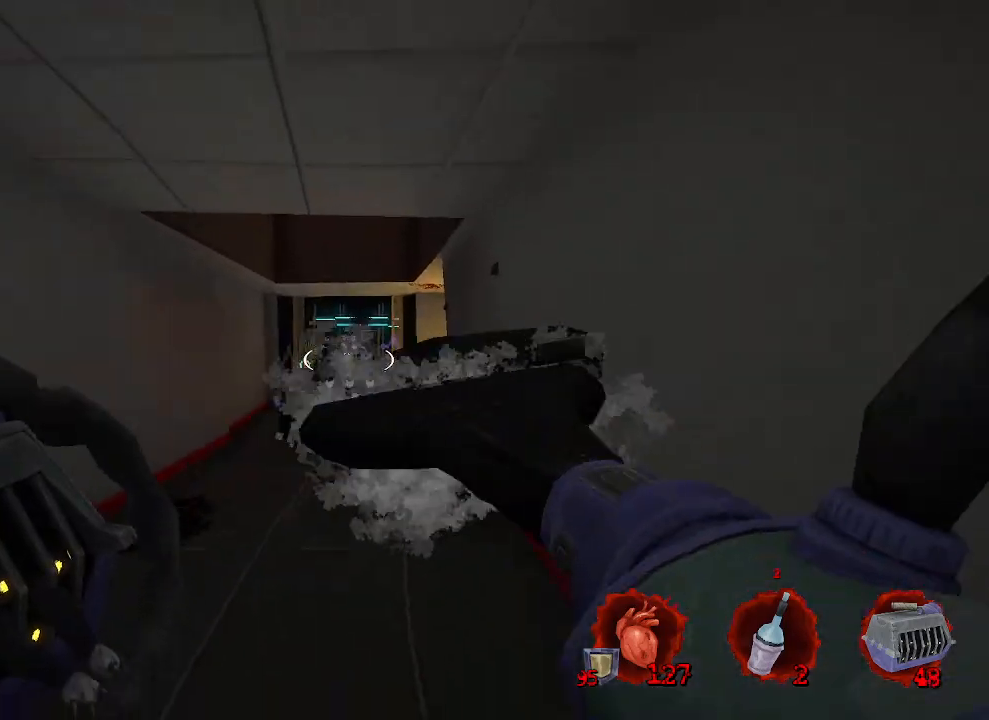
Gameplay with keyboard and mouse; each line is a JSON object with the keys and mouse buttons held at the frame after it. "events" lists presses ("down") and releases ("up") of "1", "2", "a", "b", "c", "ctrl", "d", "e", "f", "g", "q", "r", "s", "shift", "space", "tab", "v", "w", "x", "z", "mouse_left", "mouse_wheel", "mouse_right", "mouse_mb4" and "mouse_mb5" between this image and that frame as [ms after this image, input, new state], when the widget could be followed in between. "mouse_left", "mouse_wheel", "mouse_right", "mouse_mb4", "mouse_mb5" = the "left", "wheel", "right", "mb4", "mb5" buttons of the "mouse" list. No other keys are recorded. "wheel" means that the mouse wheel is clicked or scrolled. Not read: mouse_move.
{"keys": ["q", "s"], "mouse": [], "events": [[33, "d", "down"], [33, "mouse_left", "up"], [83, "z", "up"], [267, "d", "up"], [267, "q", "down"], [467, "s", "down"]]}
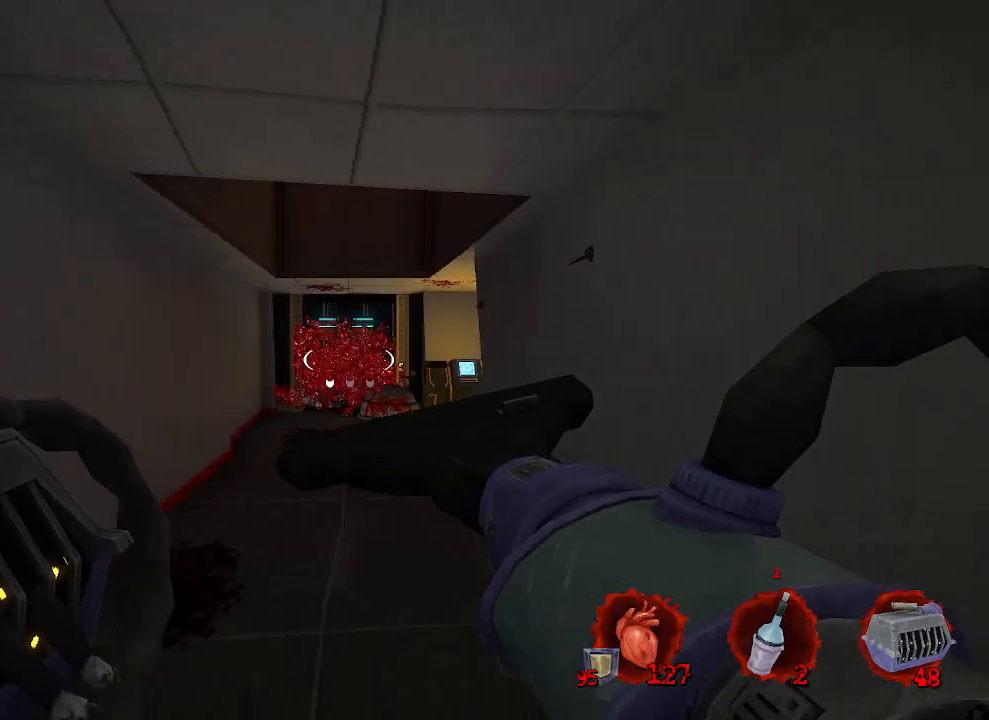
{"keys": ["z"], "mouse": [], "events": [[100, "mouse_left", "down"], [200, "mouse_left", "up"], [200, "q", "up"], [250, "d", "down"], [300, "s", "up"], [333, "d", "up"], [433, "z", "down"]]}
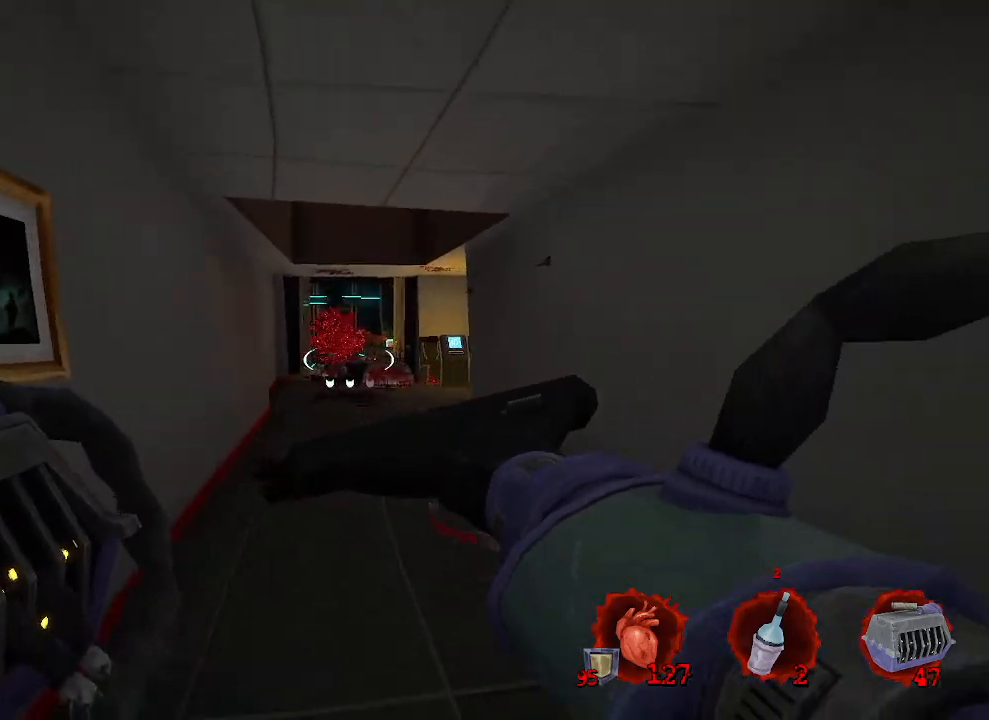
{"keys": ["z"], "mouse": [], "events": [[67, "mouse_right", "down"], [167, "mouse_right", "up"], [317, "d", "down"], [483, "d", "up"]]}
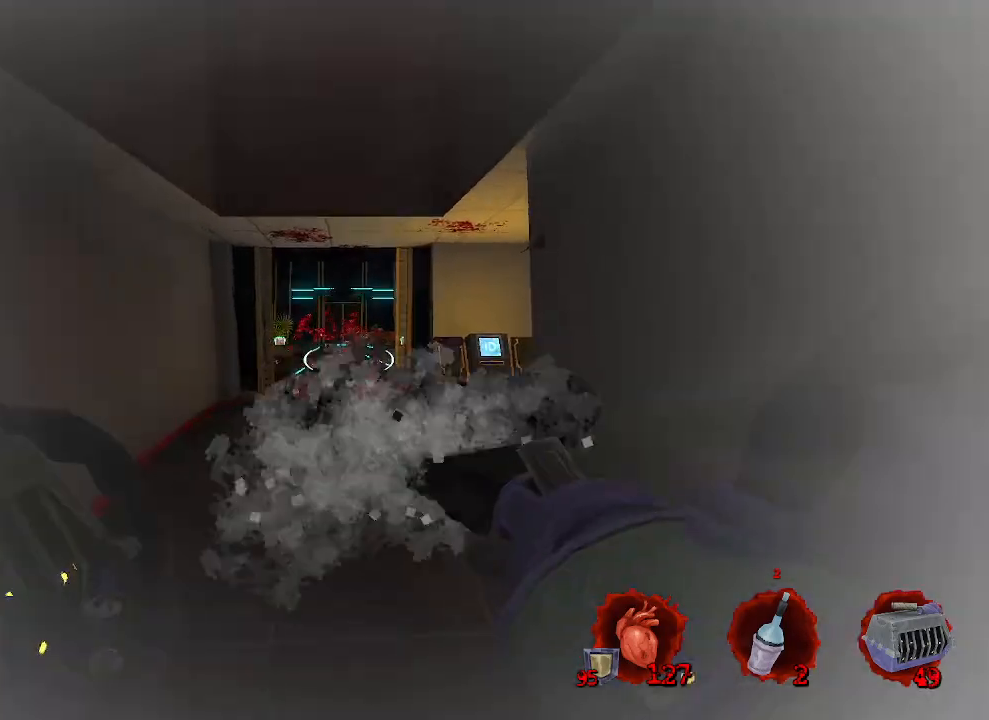
{"keys": ["z"], "mouse": [], "events": []}
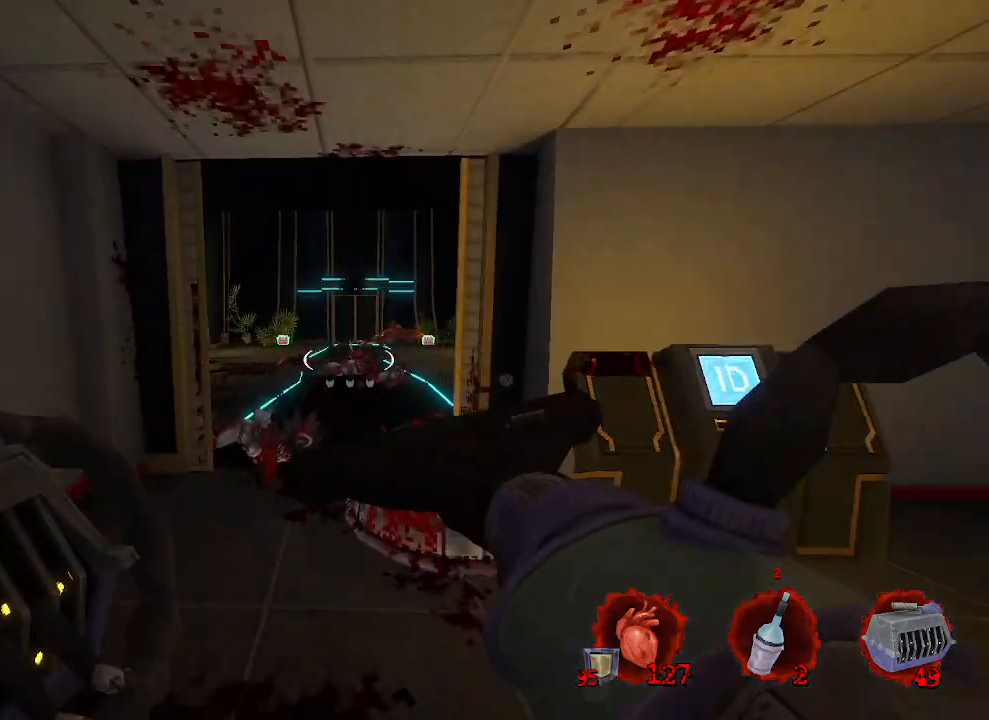
{"keys": [], "mouse": [], "events": [[50, "q", "down"], [150, "q", "up"], [433, "z", "up"]]}
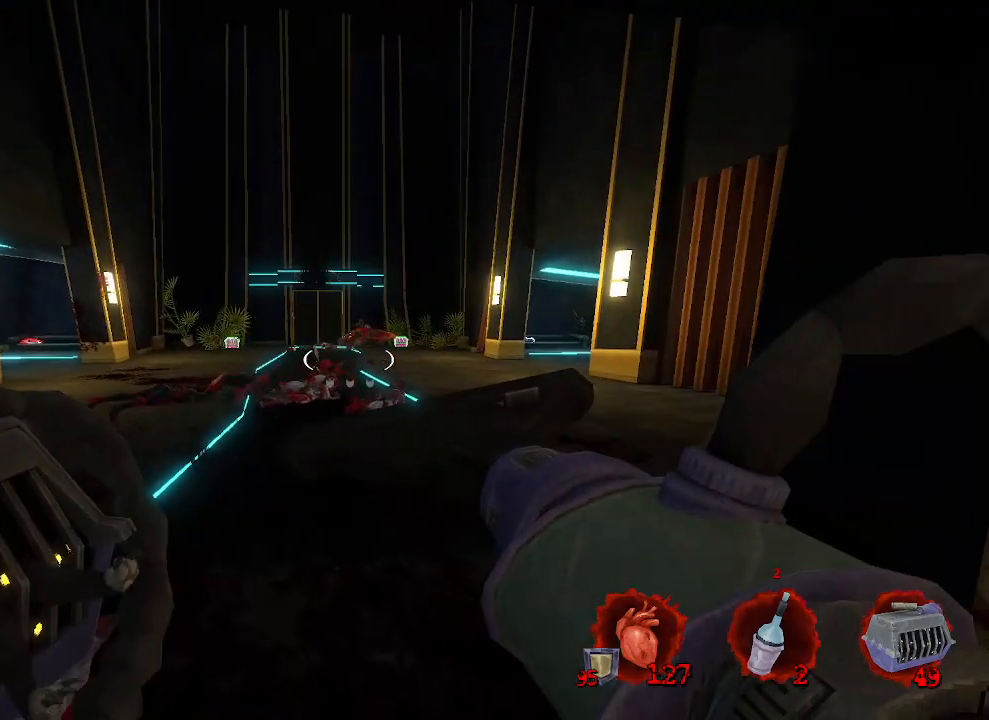
{"keys": ["d", "z"], "mouse": [], "events": [[167, "q", "down"], [217, "z", "down"], [267, "q", "up"], [450, "d", "down"]]}
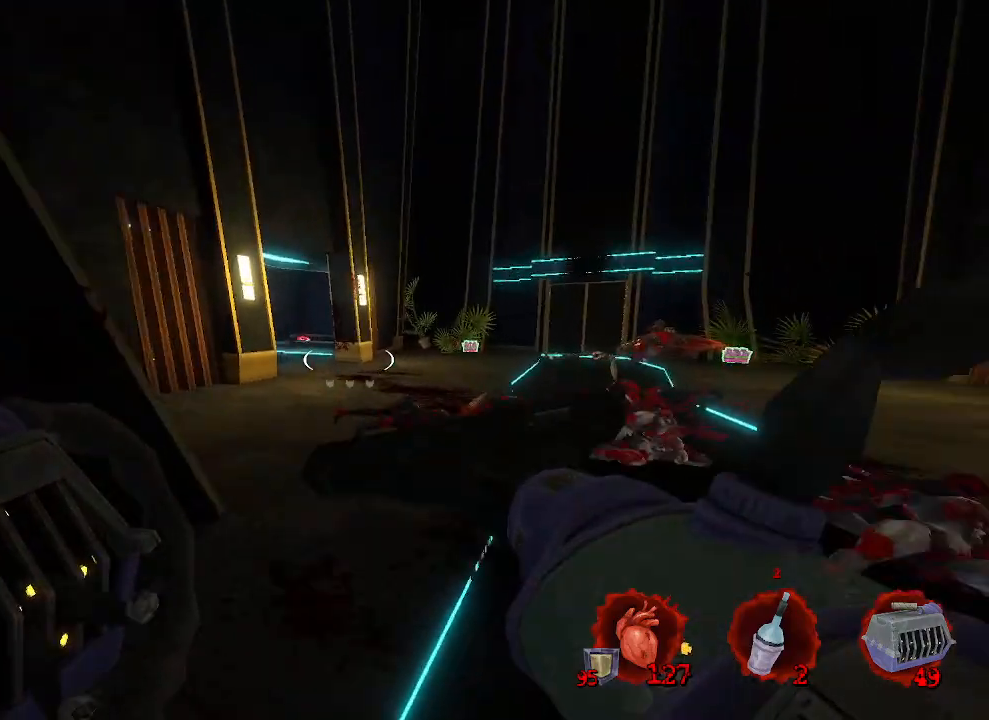
{"keys": ["d", "z"], "mouse": [], "events": [[133, "d", "up"], [333, "d", "down"]]}
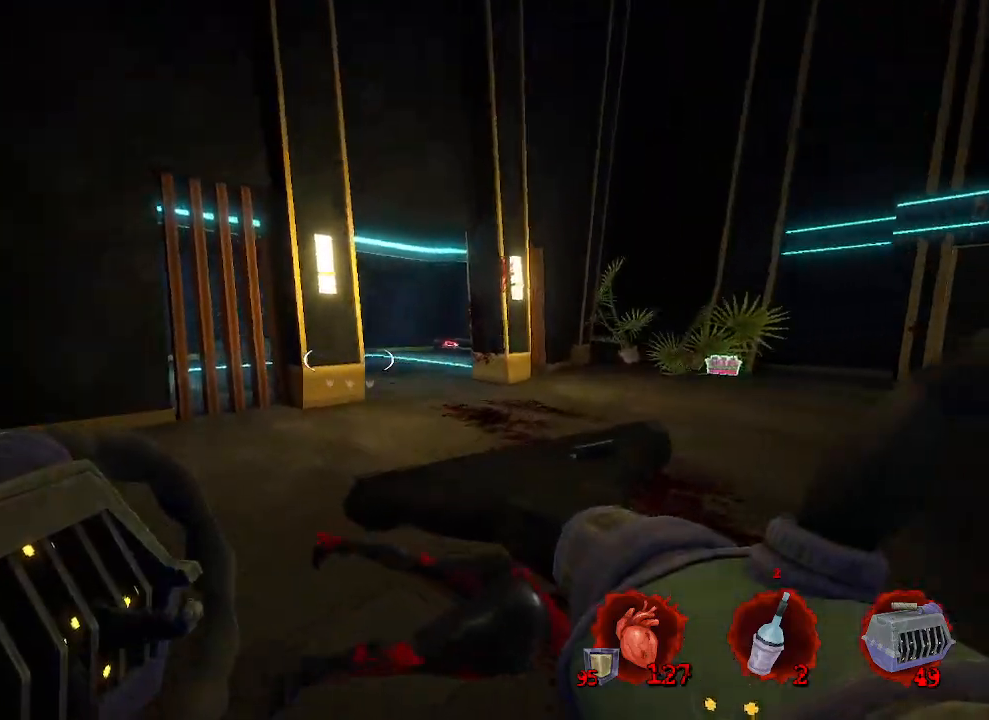
{"keys": ["ctrl", "space", "z"], "mouse": [], "events": [[250, "d", "up"], [383, "ctrl", "down"], [467, "space", "down"]]}
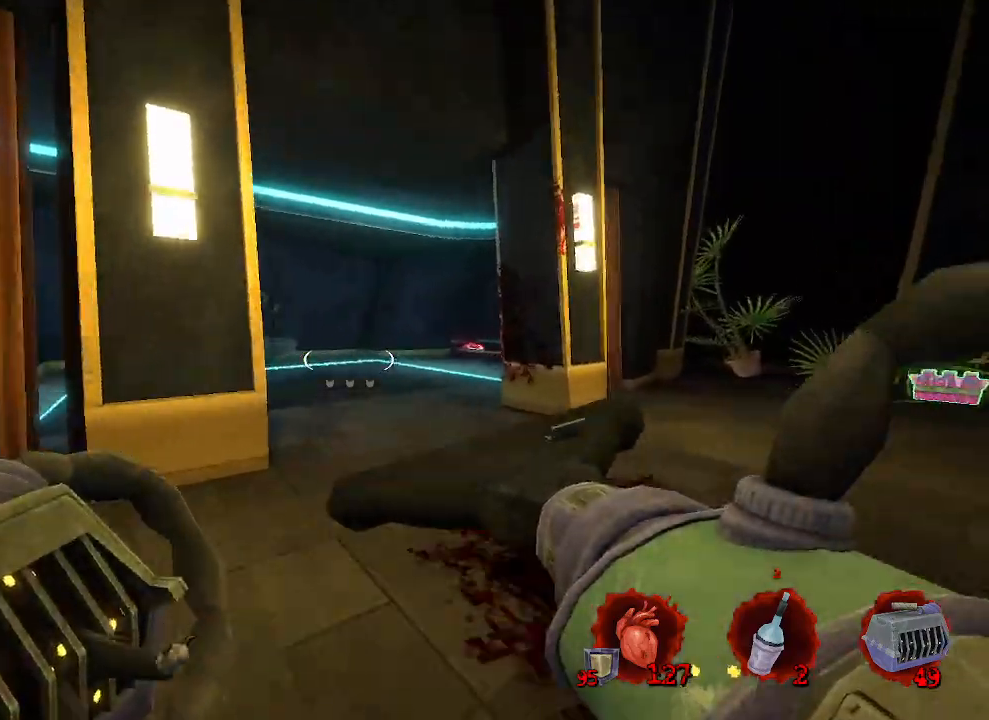
{"keys": ["d", "z"], "mouse": [], "events": [[17, "d", "down"], [117, "ctrl", "up"], [217, "space", "up"]]}
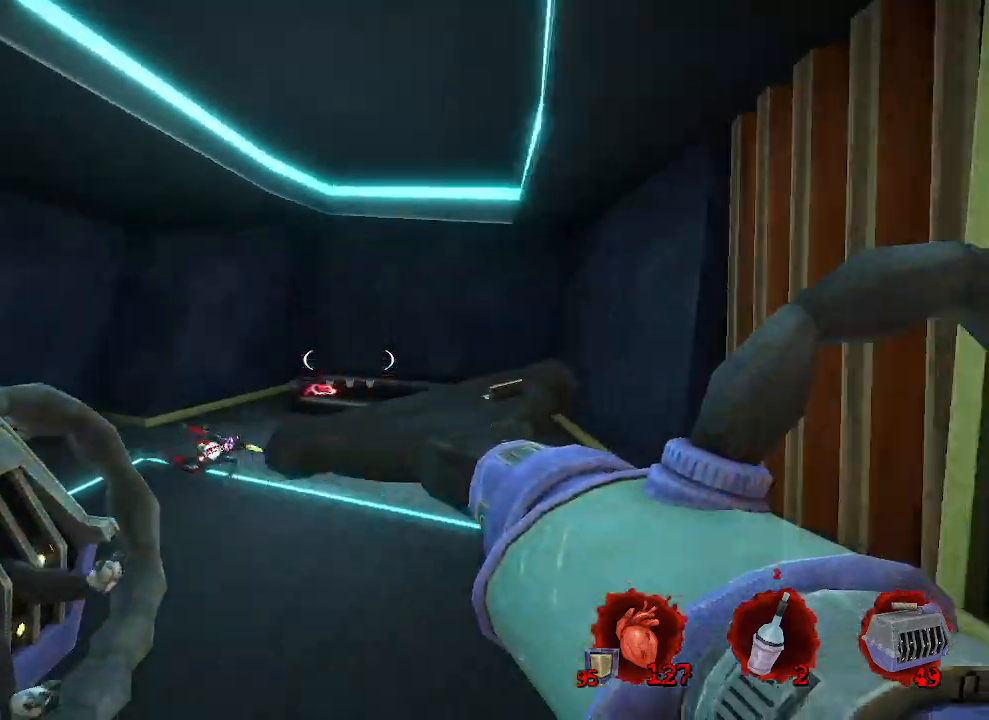
{"keys": ["q", "z"], "mouse": [], "events": [[383, "d", "up"], [450, "q", "down"]]}
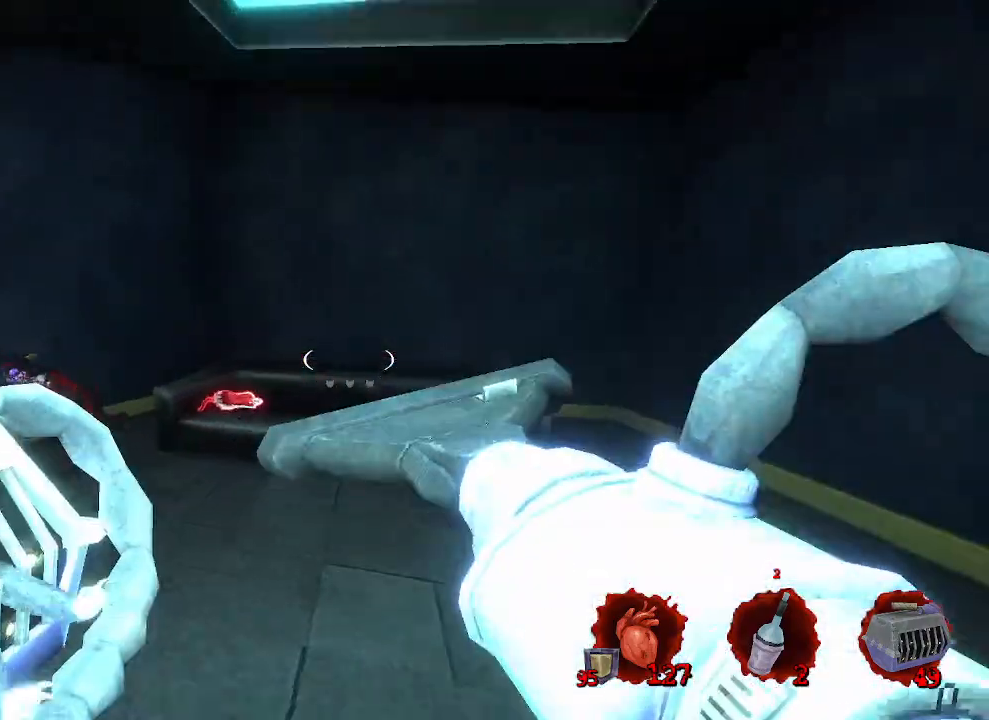
{"keys": ["q"], "mouse": [], "events": [[100, "q", "up"], [300, "q", "down"], [483, "z", "up"]]}
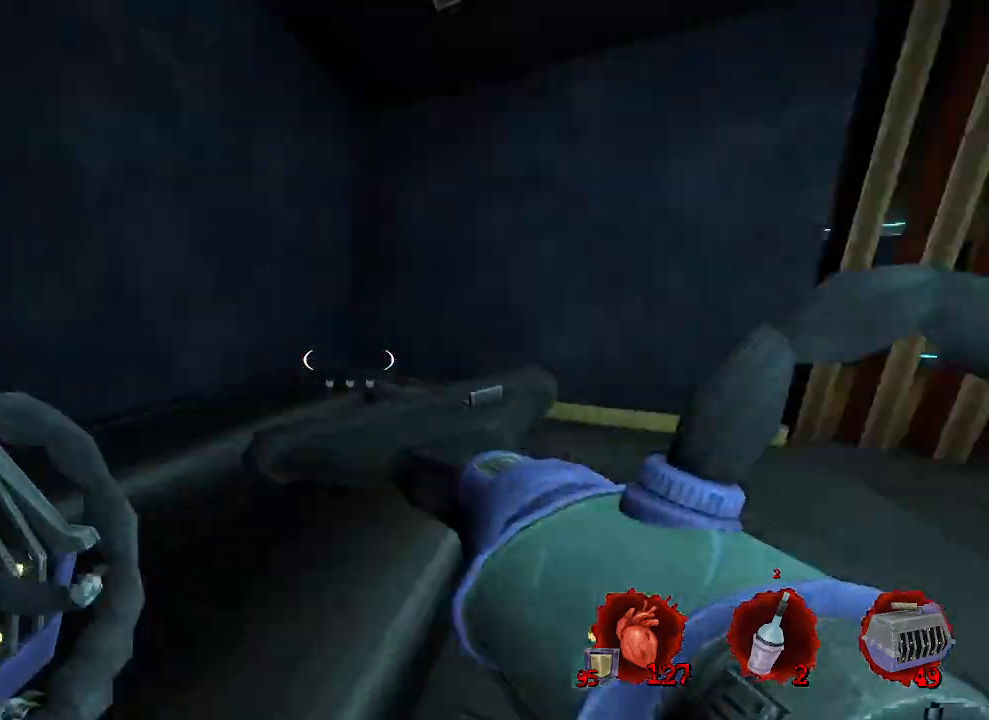
{"keys": ["z"], "mouse": [], "events": [[83, "d", "down"], [133, "q", "up"], [267, "z", "down"], [467, "d", "up"]]}
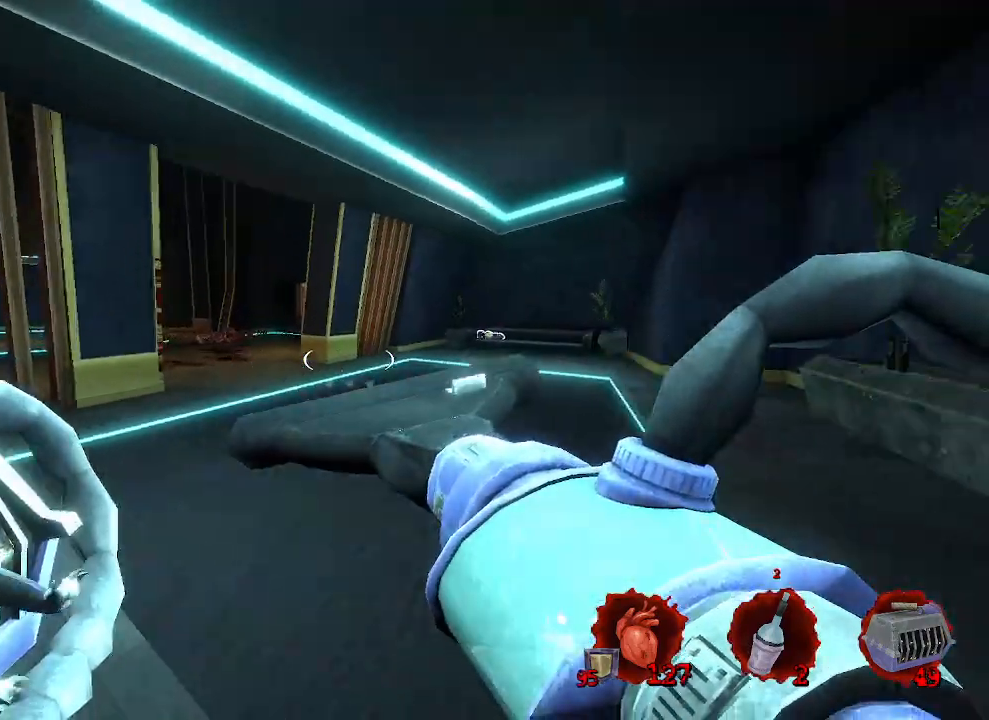
{"keys": ["space", "z"], "mouse": [], "events": [[100, "ctrl", "down"], [250, "space", "down"], [383, "ctrl", "up"]]}
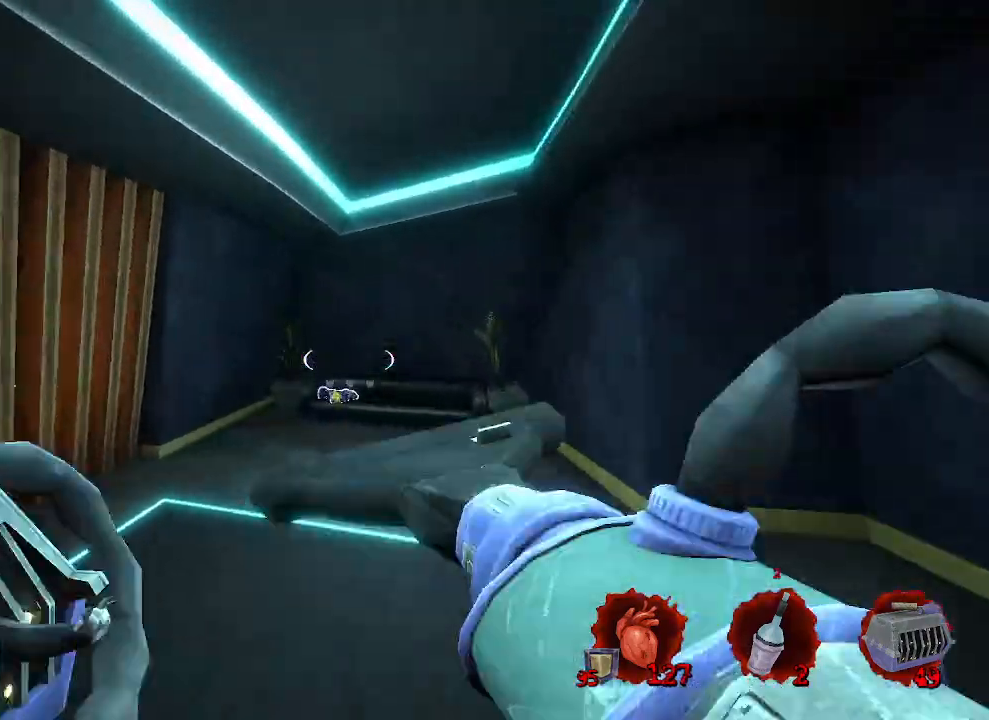
{"keys": ["z"], "mouse": [], "events": [[217, "space", "up"]]}
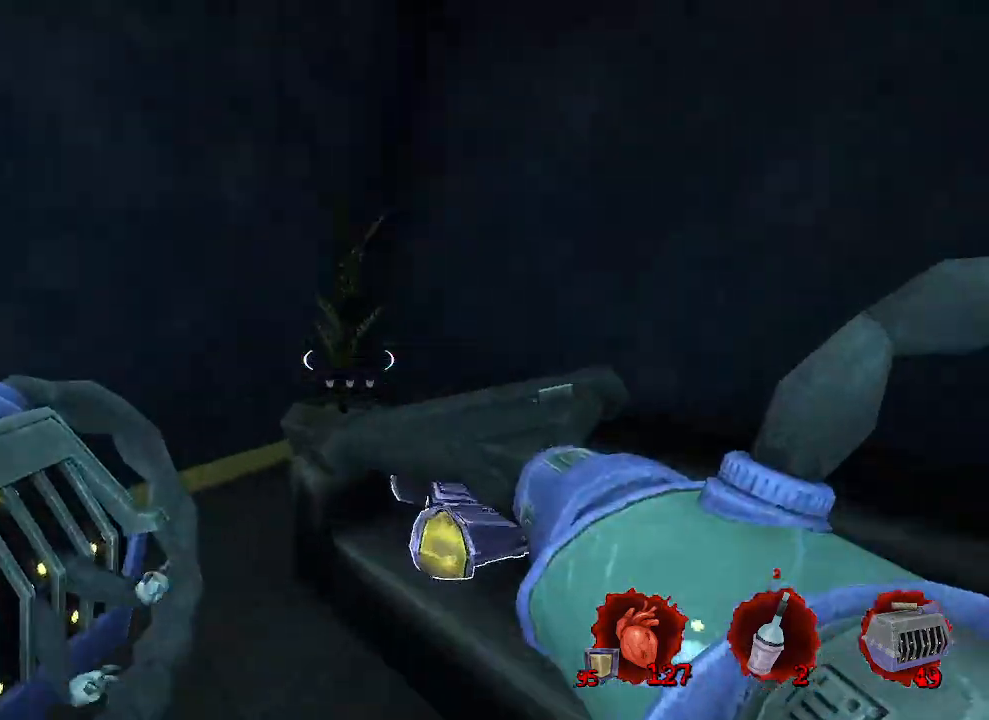
{"keys": ["q", "z"], "mouse": [], "events": [[83, "d", "down"], [133, "z", "up"], [183, "d", "up"], [183, "q", "down"], [417, "z", "down"]]}
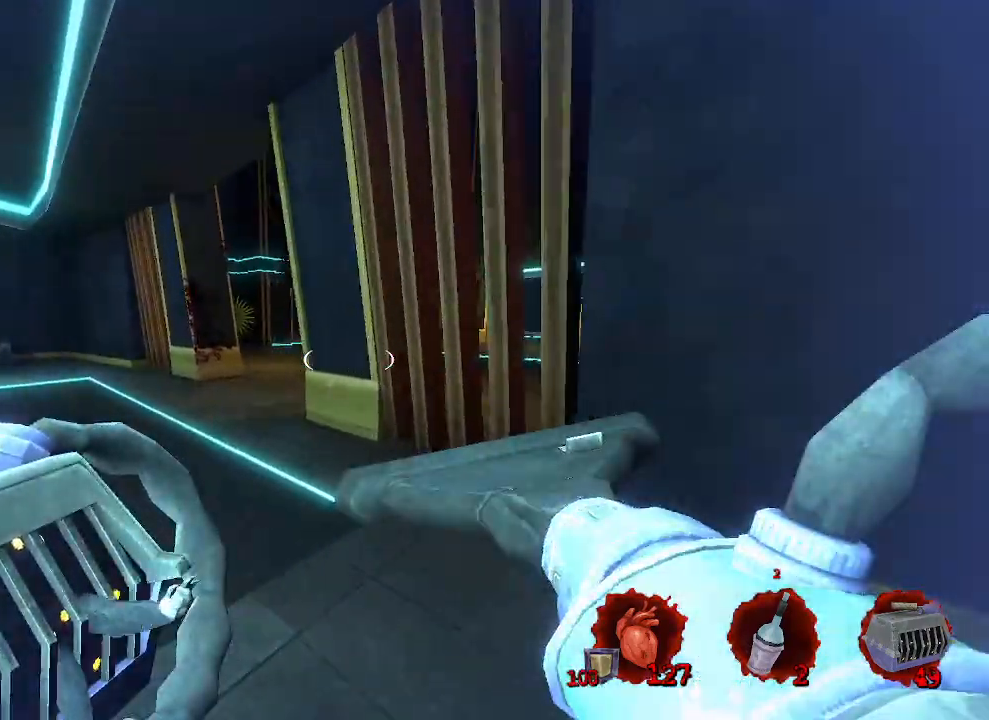
{"keys": ["q", "z"], "mouse": [], "events": []}
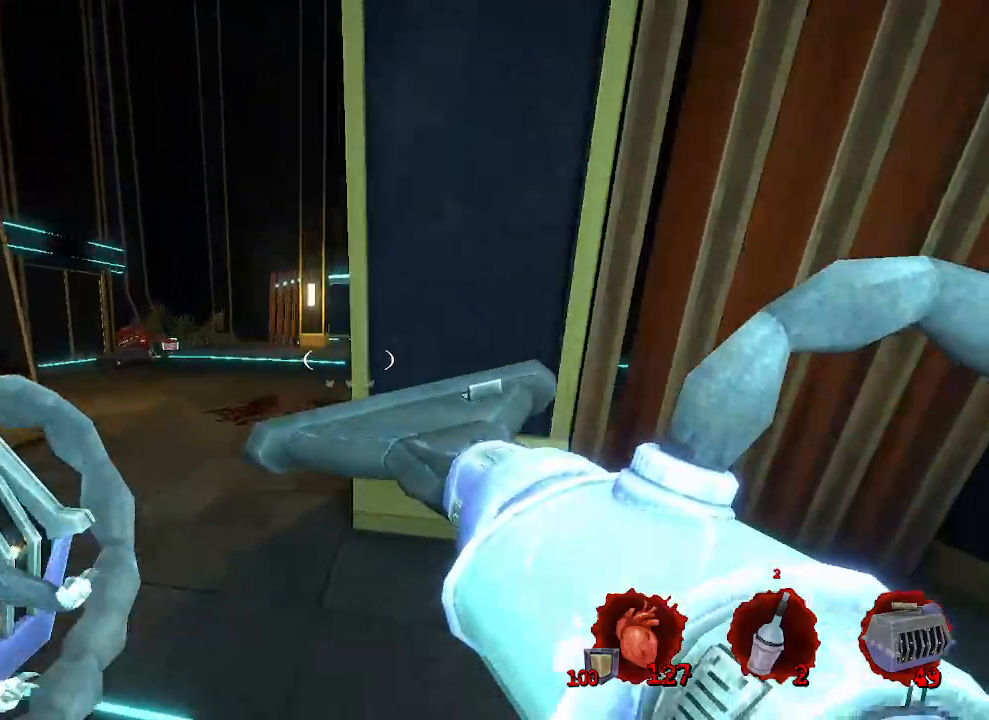
{"keys": ["ctrl", "space", "z"], "mouse": [], "events": [[217, "q", "up"], [300, "ctrl", "down"], [400, "space", "down"]]}
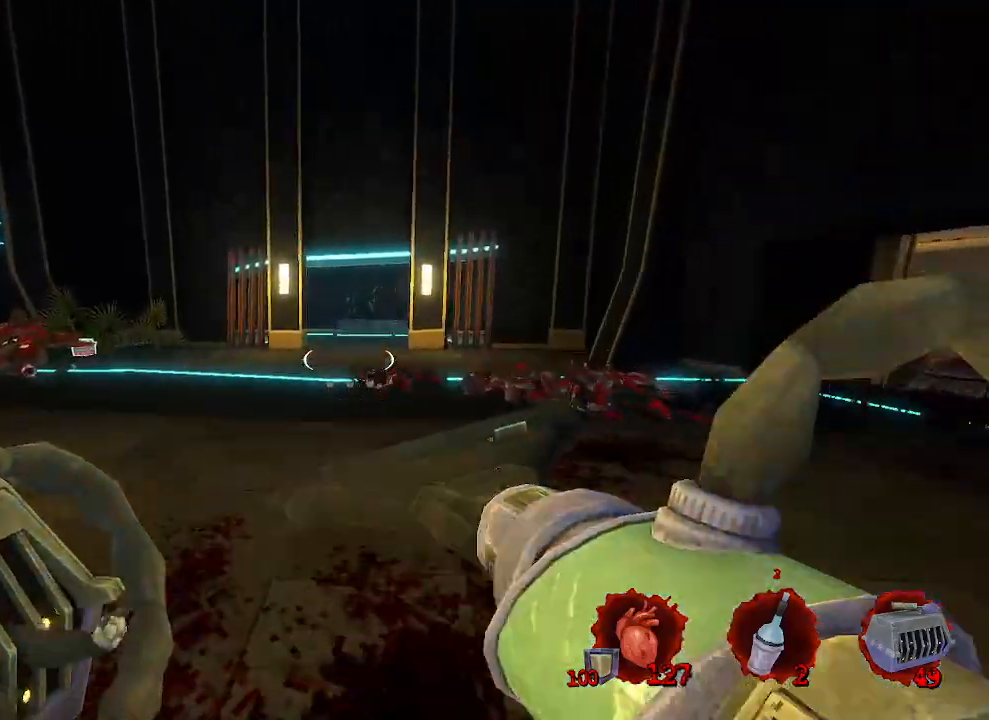
{"keys": ["q", "space"], "mouse": [], "events": [[83, "ctrl", "up"], [83, "q", "down"], [383, "z", "up"]]}
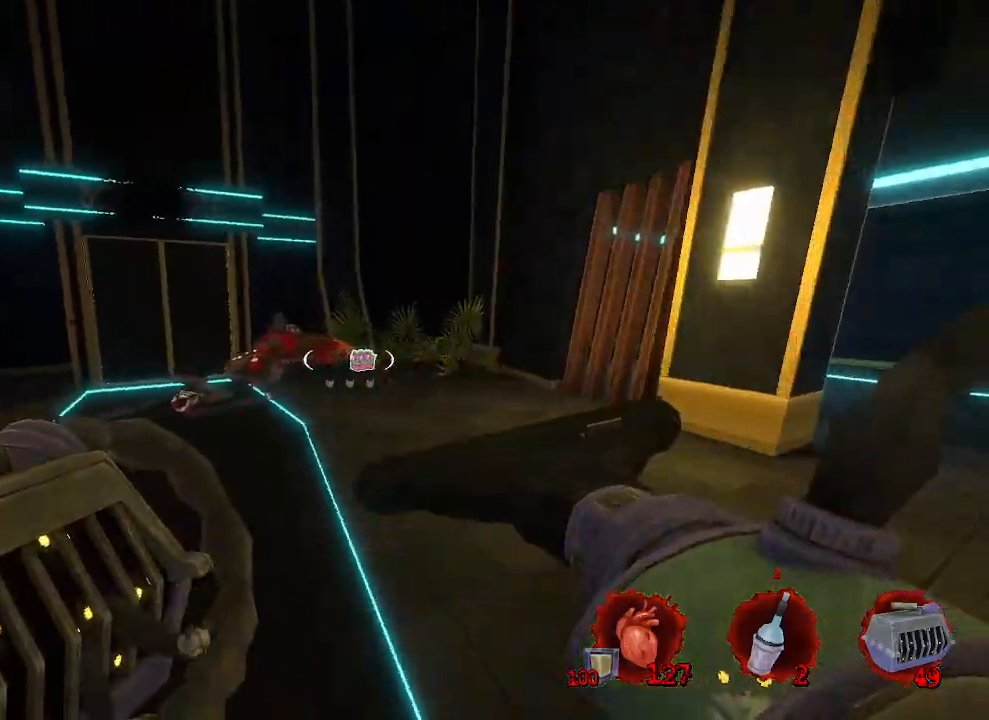
{"keys": ["q", "s"], "mouse": [], "events": [[217, "space", "up"], [350, "s", "down"]]}
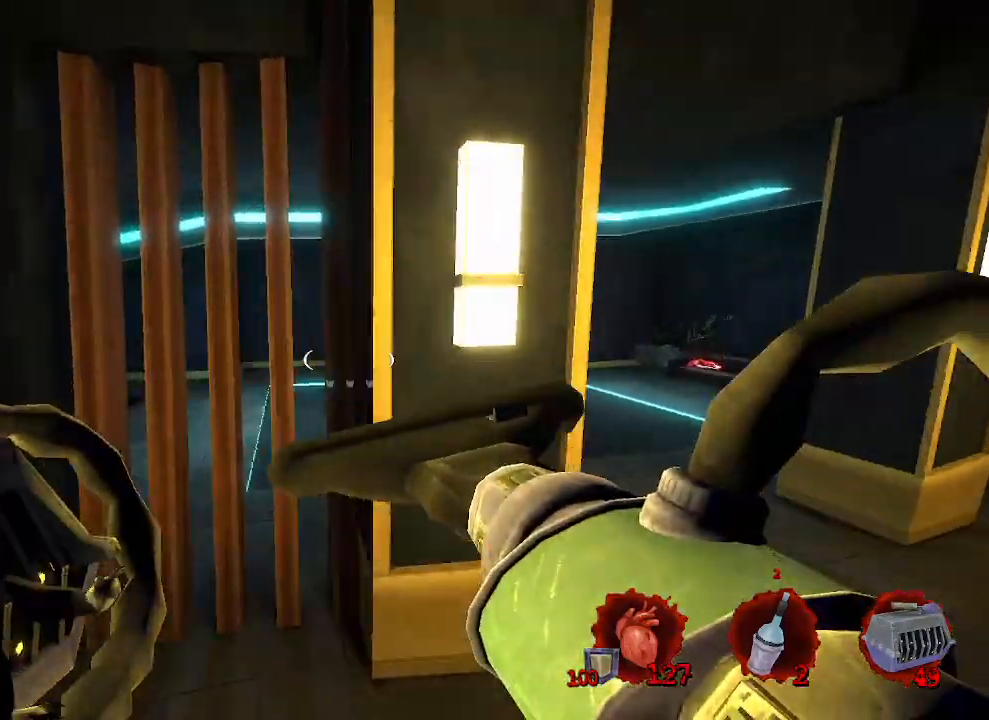
{"keys": ["s"], "mouse": [], "events": [[317, "q", "up"]]}
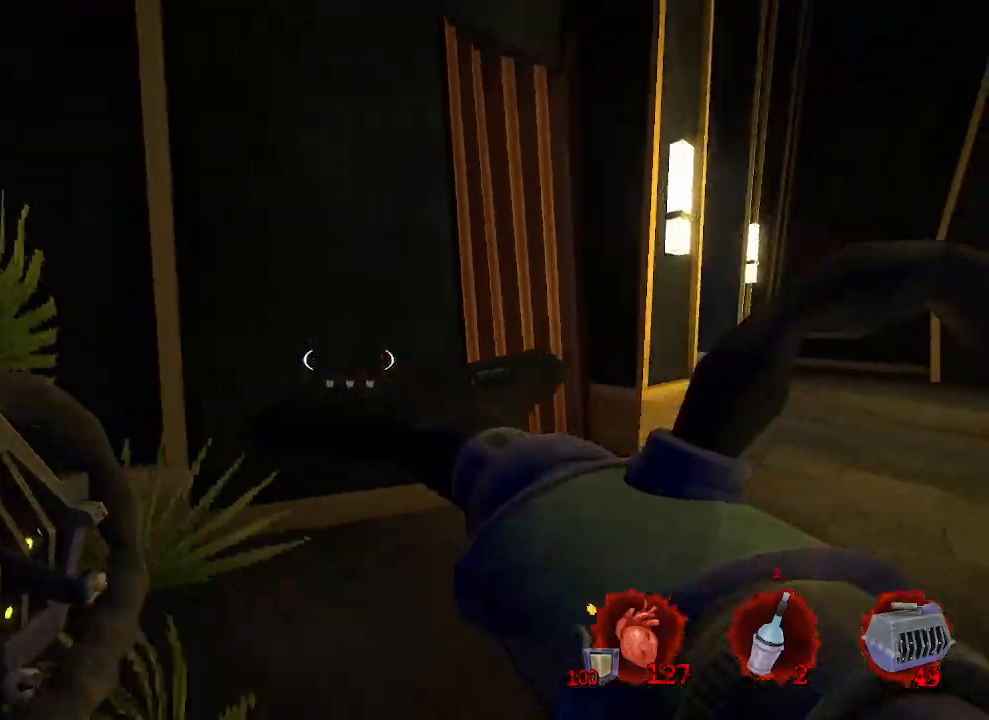
{"keys": ["d", "z"], "mouse": [], "events": [[200, "d", "down"], [250, "s", "up"], [483, "z", "down"]]}
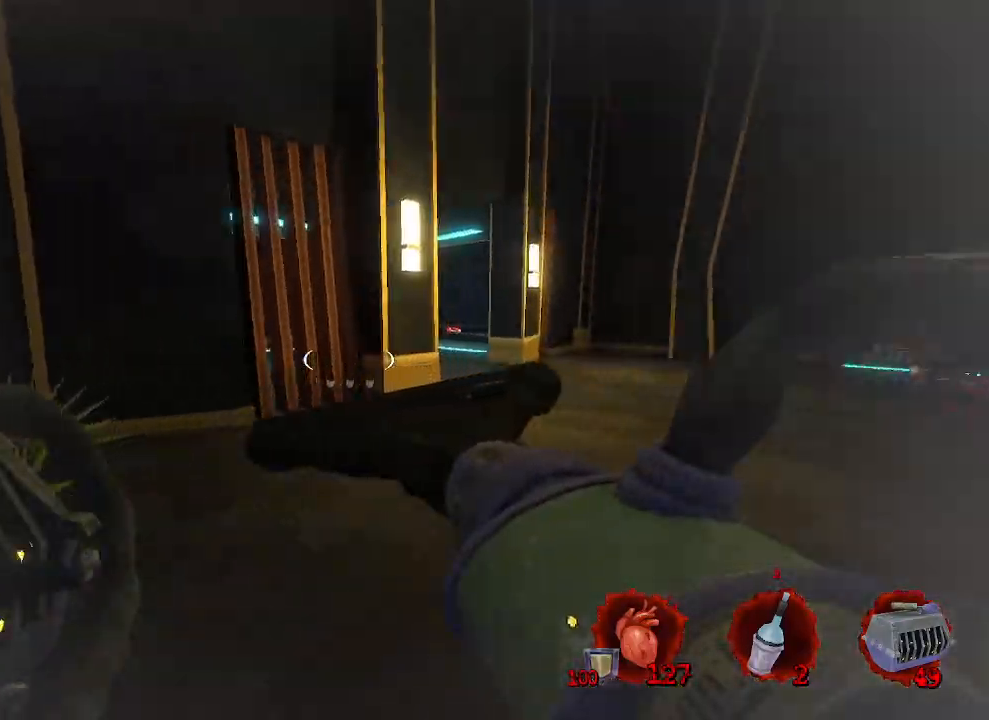
{"keys": ["ctrl", "space", "z"], "mouse": [], "events": [[267, "d", "up"], [450, "ctrl", "down"], [483, "space", "down"]]}
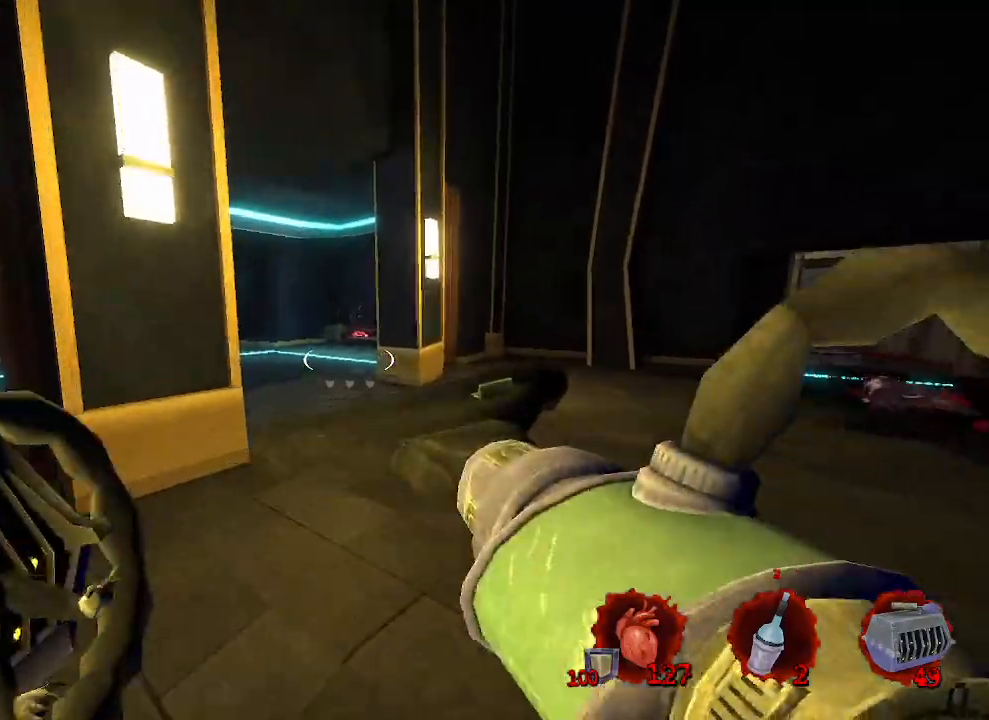
{"keys": ["q", "z"], "mouse": [], "events": [[183, "ctrl", "up"], [233, "space", "up"], [267, "q", "down"]]}
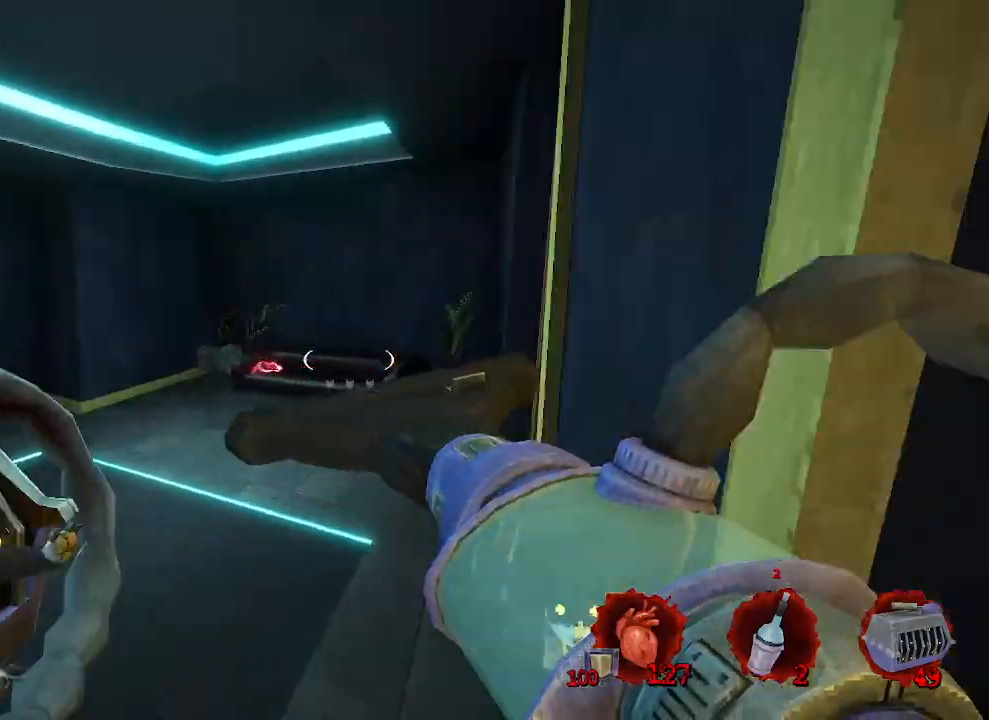
{"keys": ["d"], "mouse": [], "events": [[100, "q", "up"], [100, "space", "down"], [150, "d", "down"], [250, "z", "up"], [283, "space", "up"]]}
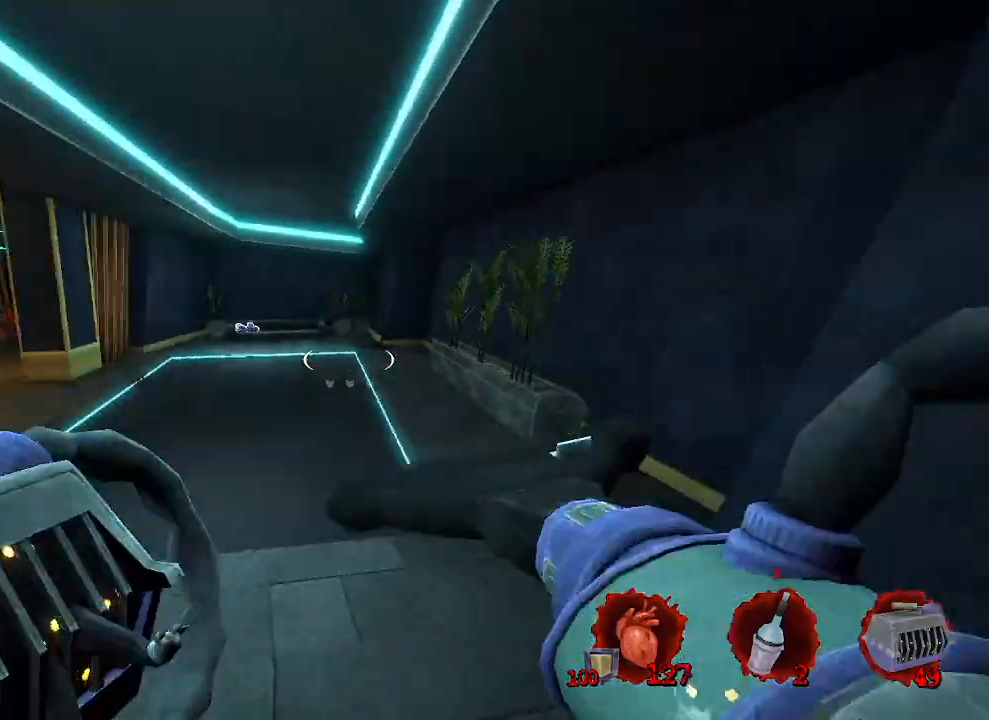
{"keys": ["z"], "mouse": [], "events": [[33, "d", "up"], [33, "q", "down"], [300, "z", "down"], [400, "q", "up"]]}
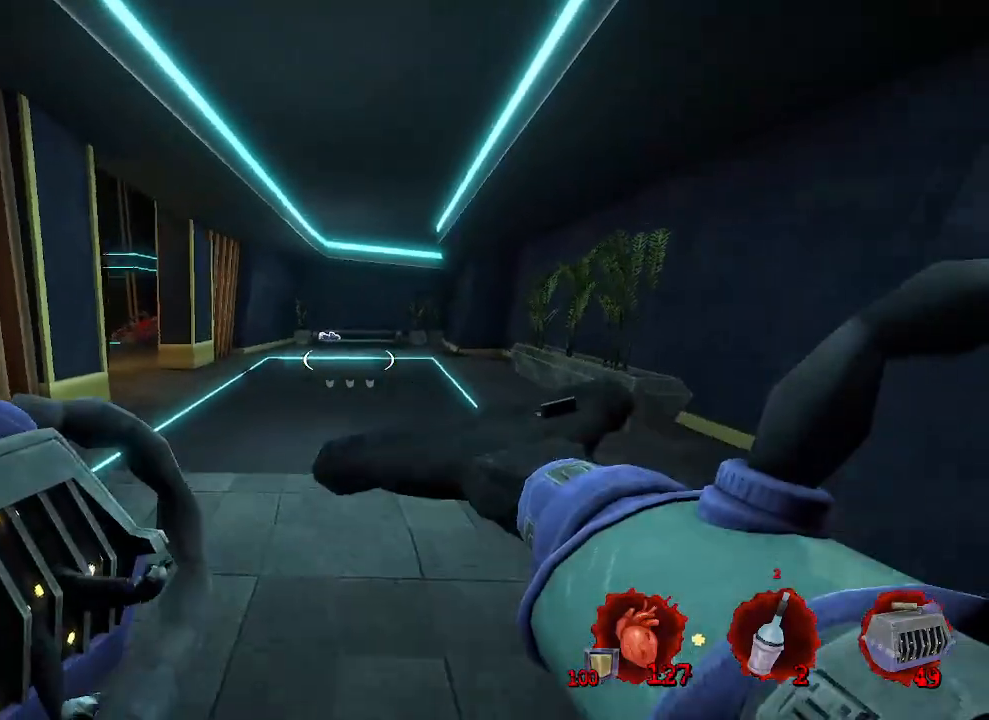
{"keys": ["space", "z"], "mouse": [], "events": [[83, "ctrl", "down"], [183, "space", "down"], [383, "ctrl", "up"]]}
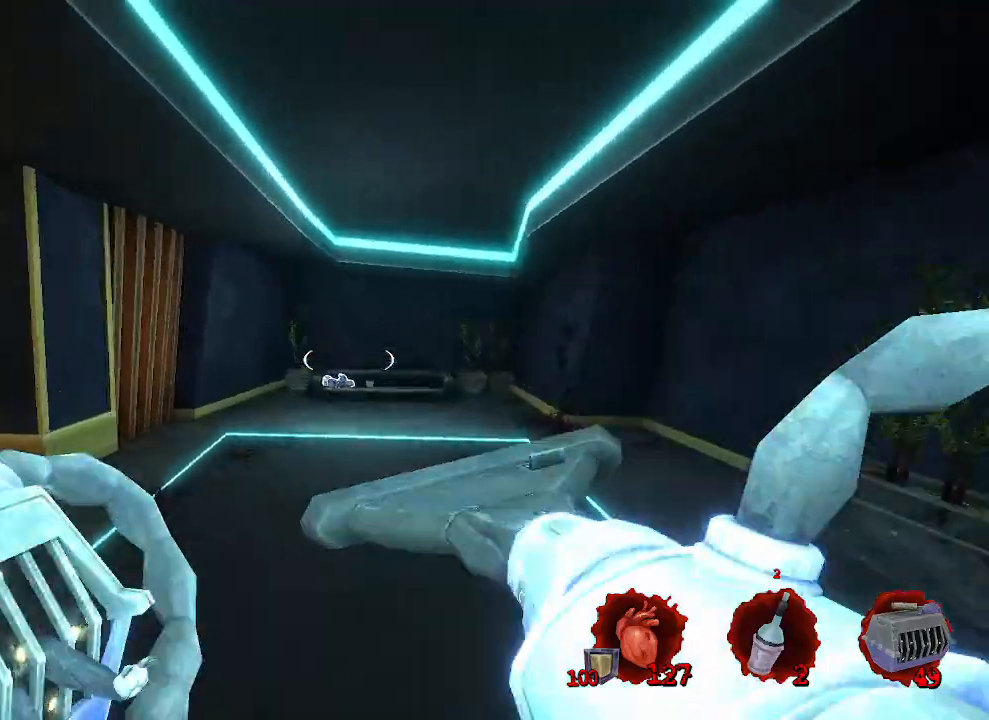
{"keys": ["q", "space", "z"], "mouse": [], "events": [[100, "q", "down"]]}
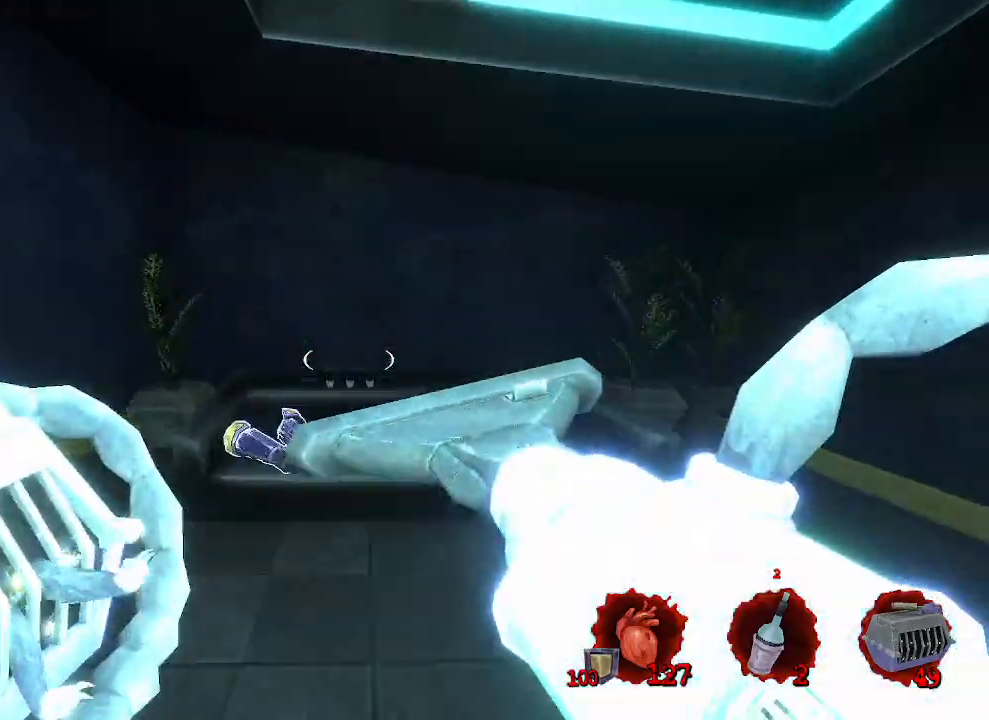
{"keys": ["d"], "mouse": [], "events": [[83, "space", "up"], [117, "z", "up"], [217, "d", "down"], [217, "q", "up"]]}
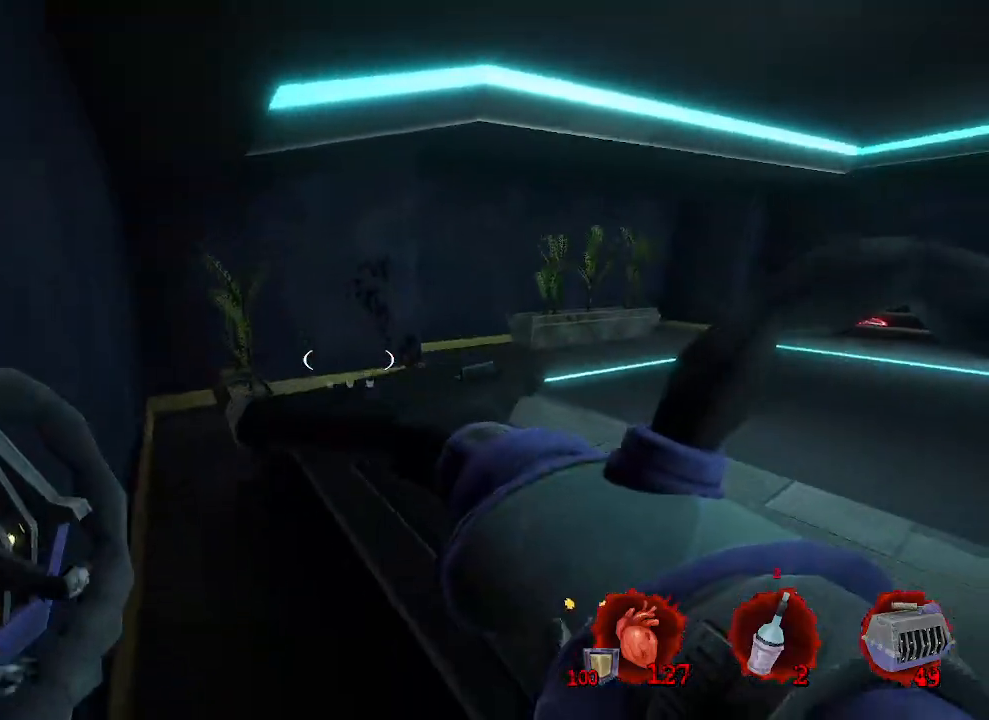
{"keys": ["space", "z"], "mouse": [], "events": [[183, "z", "down"], [317, "d", "up"], [467, "space", "down"]]}
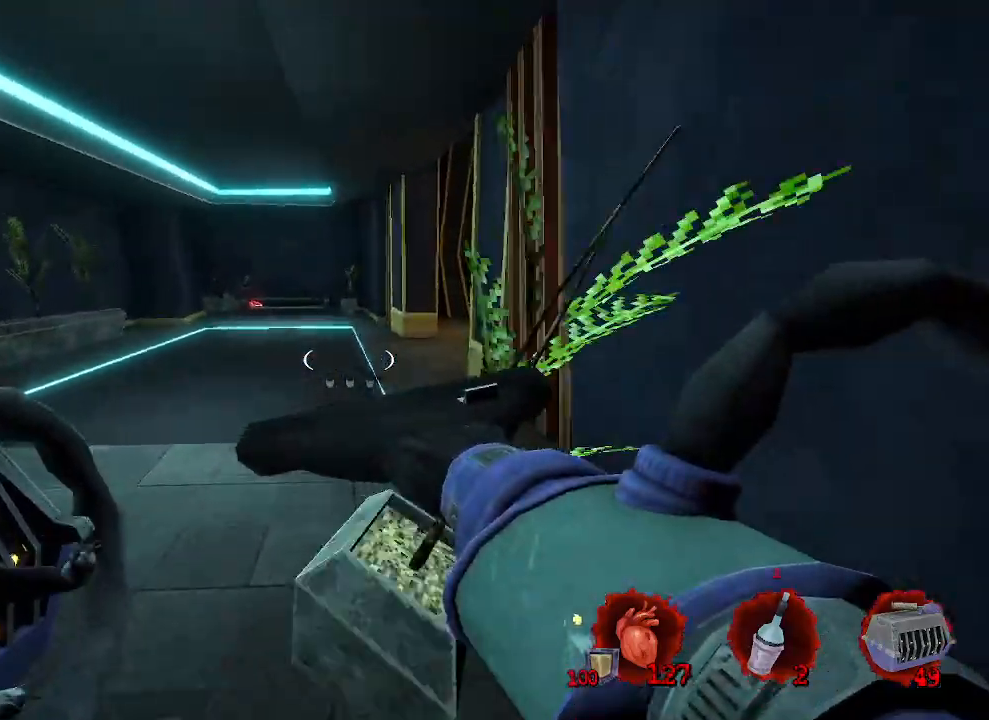
{"keys": ["q", "z"], "mouse": [], "events": [[100, "q", "down"], [150, "space", "up"]]}
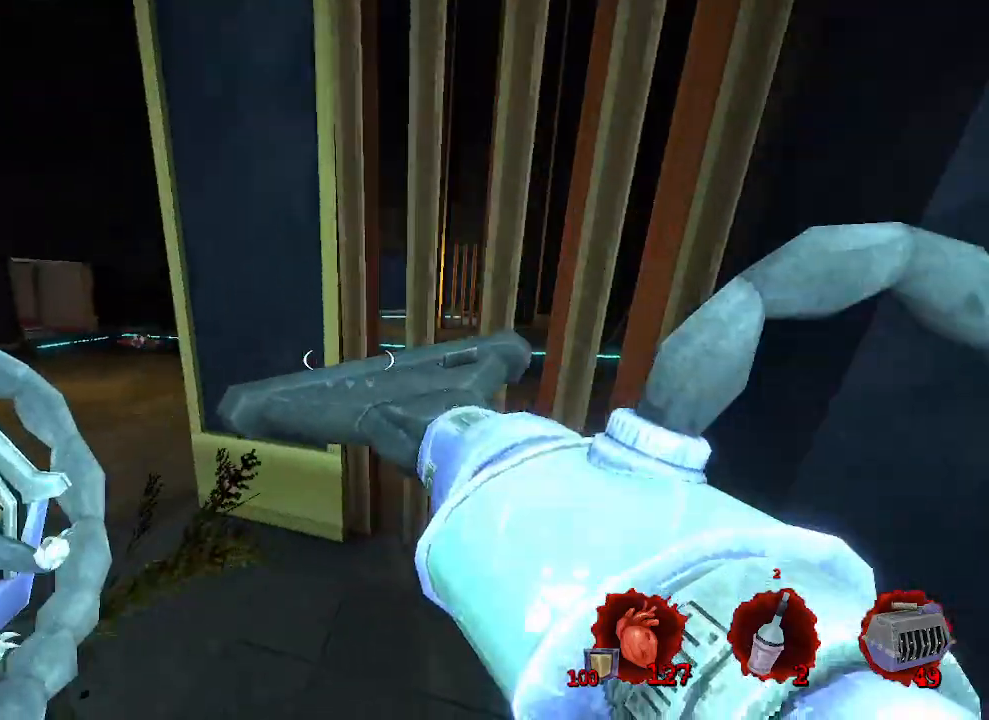
{"keys": ["q", "z"], "mouse": [], "events": []}